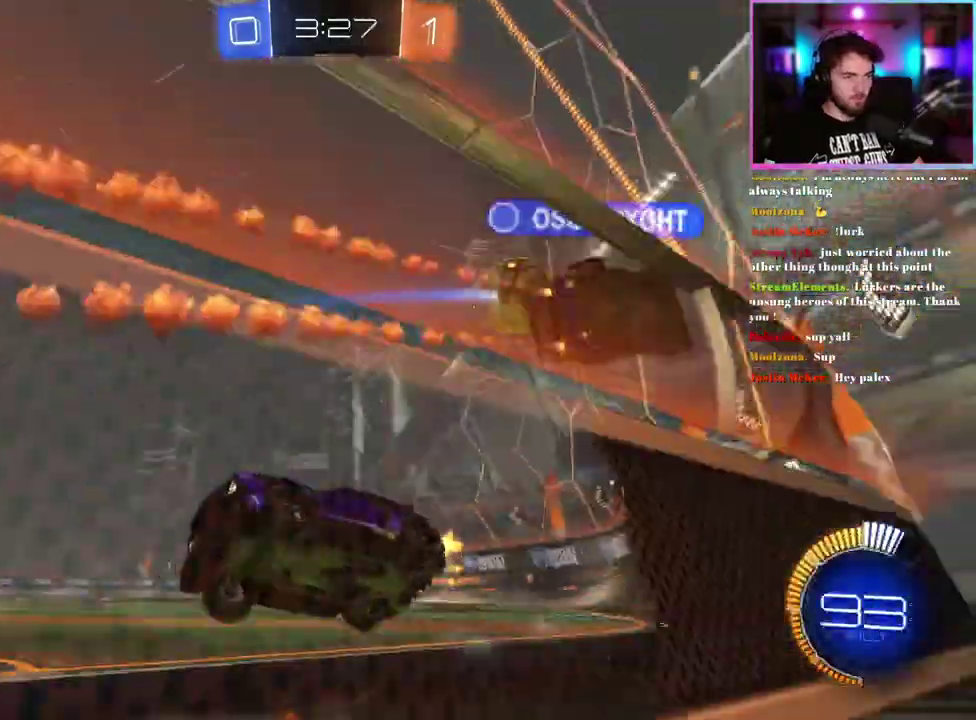
Gameplay with a controller (PlayStation layout); each line is a JSON object with the inputs held at the frame after it. "events" lists button and stick changes between this image and that frame as [ms after this image, input, new state], when the widget could be followed in between. This document gives stick clicks only as held states, not as events. Not read: right_stick.
{"buttons": ["R1", "R2"], "left_stick": "right", "events": [[133, "SQUARE", "down"], [217, "SQUARE", "up"], [400, "R1", "down"]]}
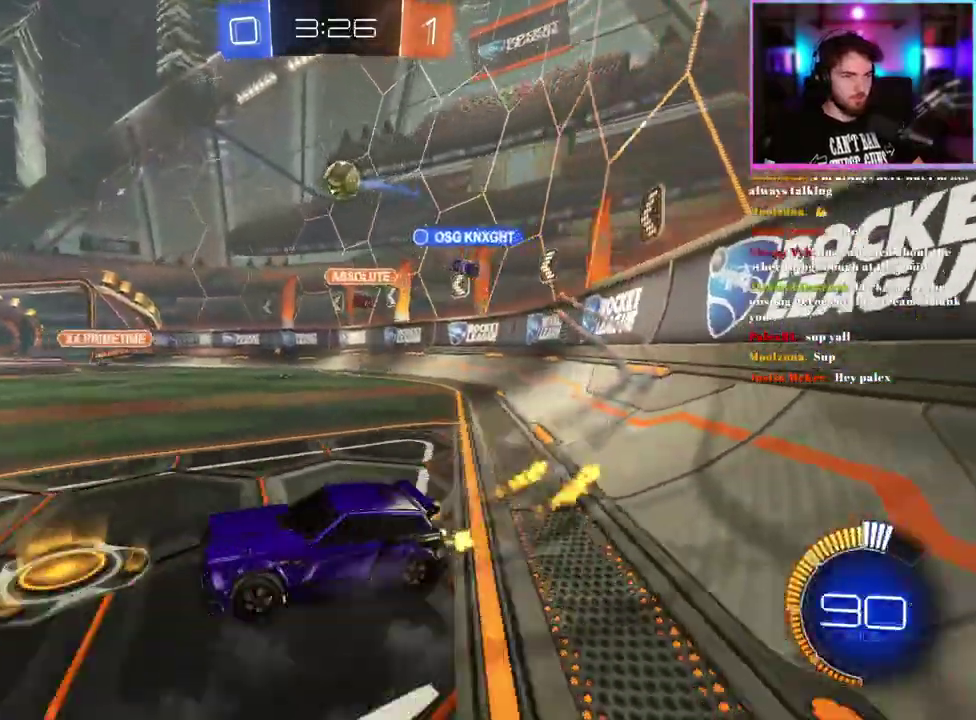
{"buttons": ["R2"], "left_stick": "left", "events": [[300, "R1", "up"], [317, "left_stick", "center"], [367, "left_stick", "left"]]}
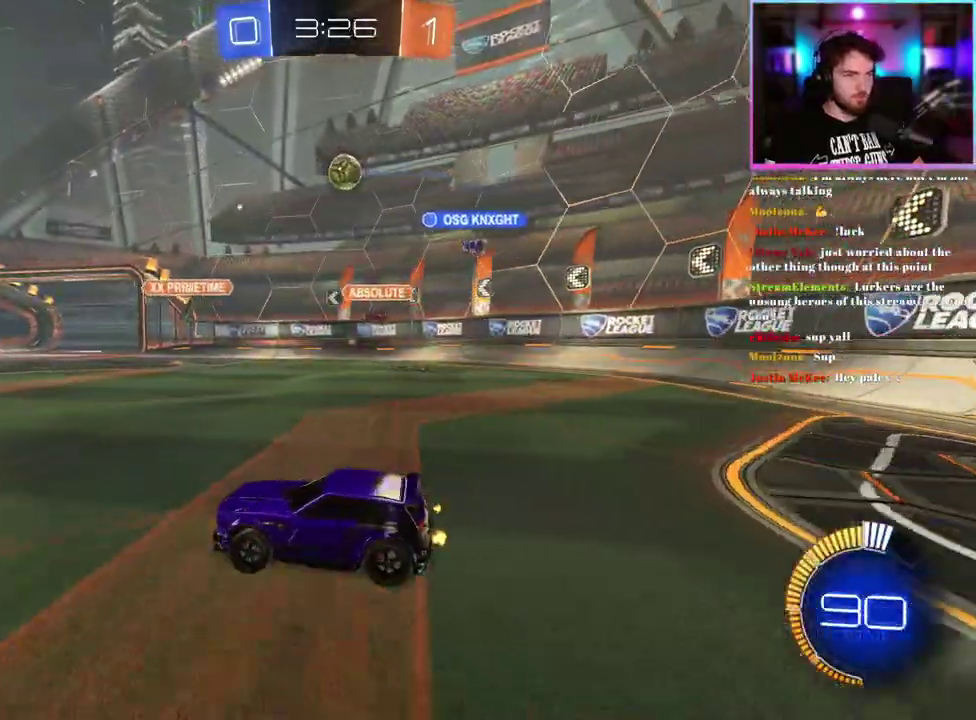
{"buttons": ["R2"], "left_stick": "center", "events": [[317, "left_stick", "up-left"], [383, "left_stick", "center"]]}
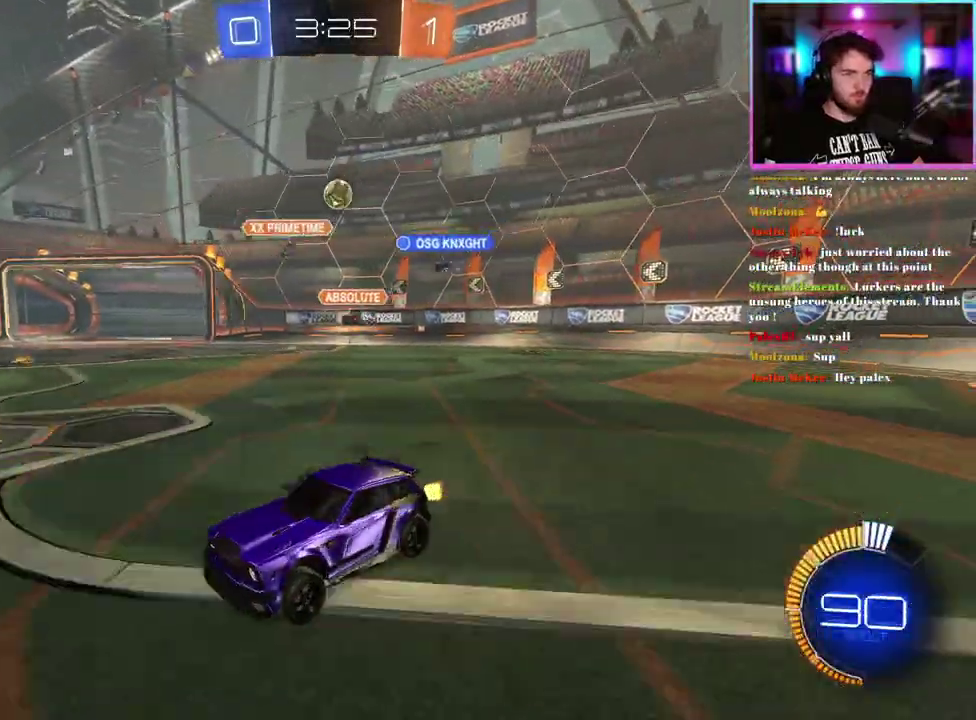
{"buttons": ["R2"], "left_stick": "center", "events": []}
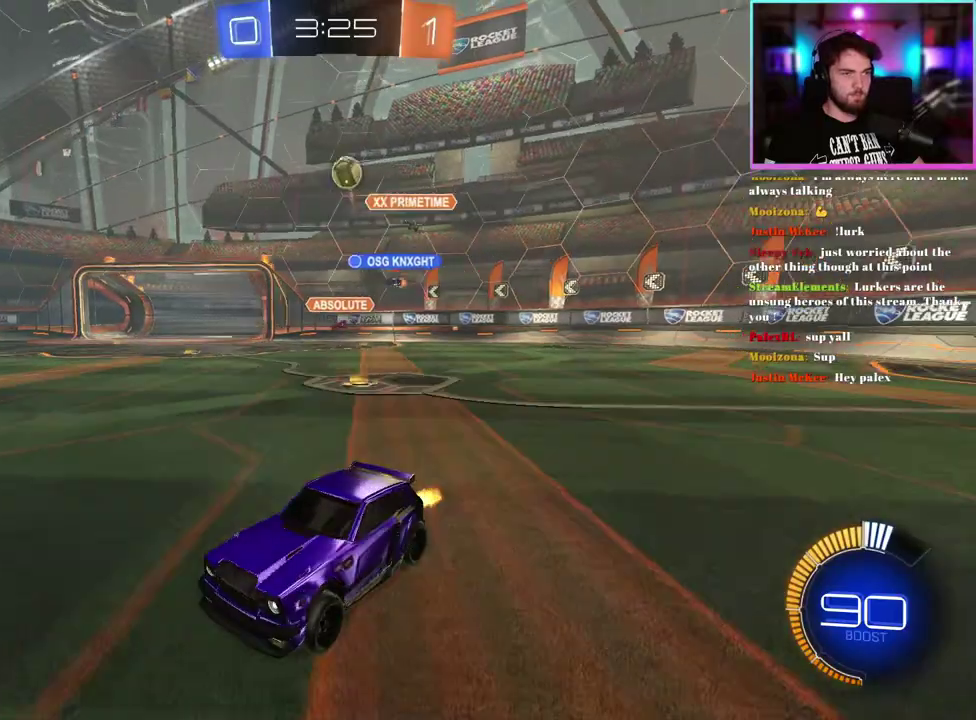
{"buttons": ["R2"], "left_stick": "center", "events": [[83, "left_stick", "left"], [317, "left_stick", "center"]]}
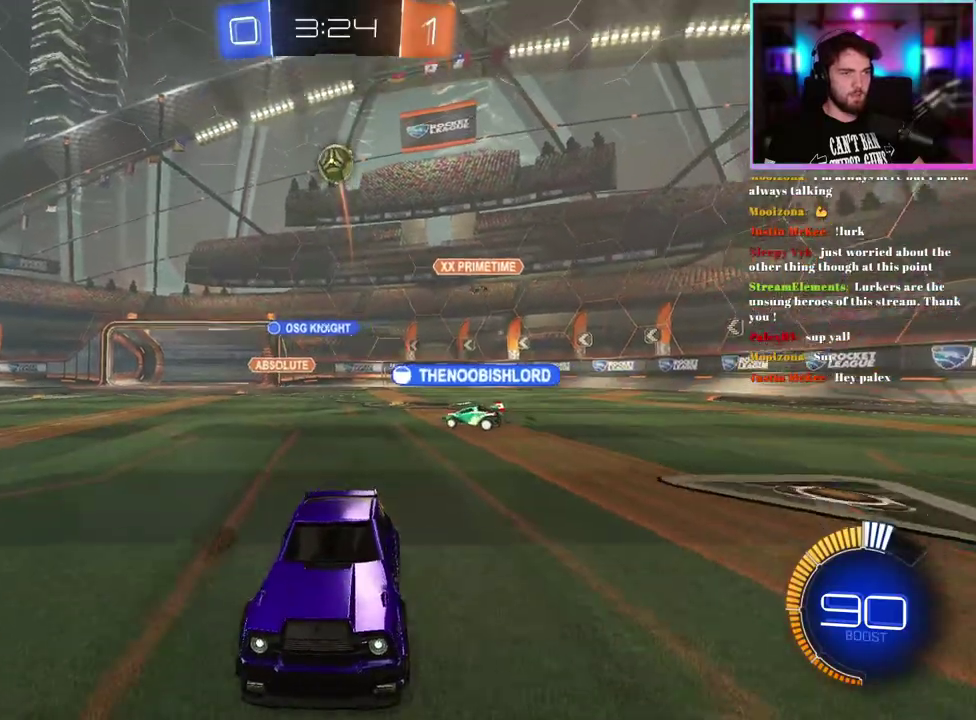
{"buttons": ["R2"], "left_stick": "center", "events": [[233, "left_stick", "left"], [417, "left_stick", "center"]]}
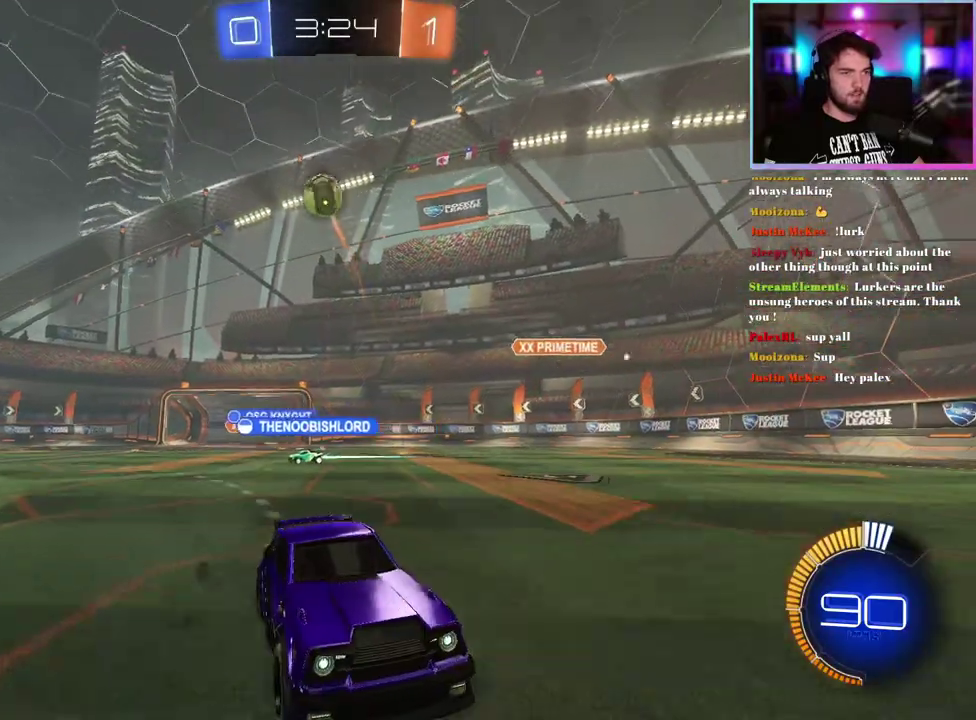
{"buttons": ["R2"], "left_stick": "center", "events": [[283, "left_stick", "right"], [467, "left_stick", "center"]]}
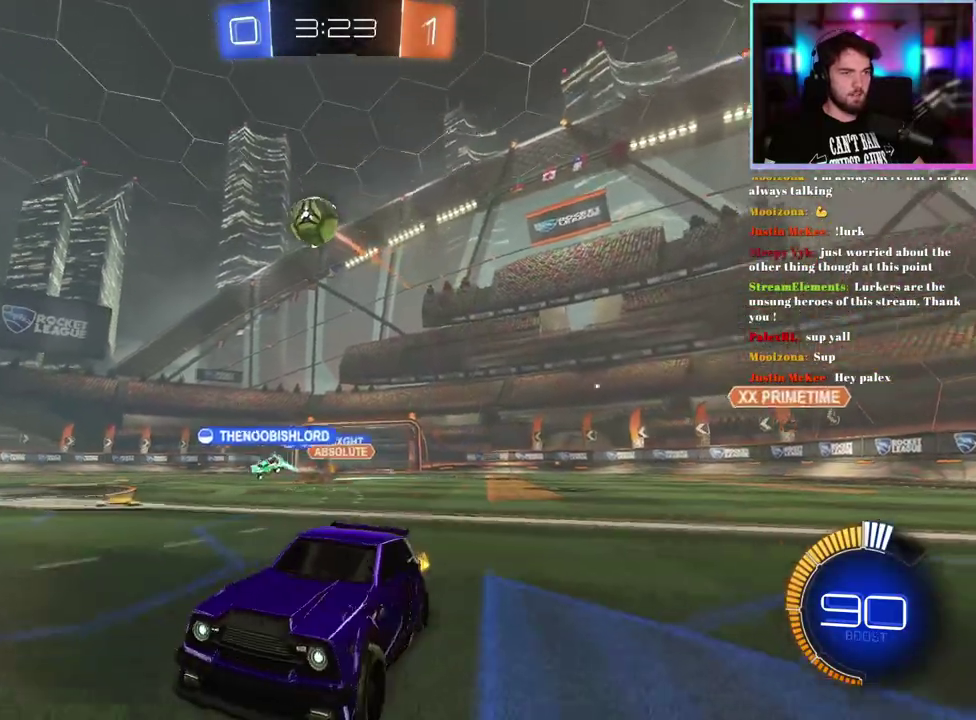
{"buttons": [], "left_stick": "center", "events": [[150, "left_stick", "right"], [317, "left_stick", "center"], [350, "R2", "up"]]}
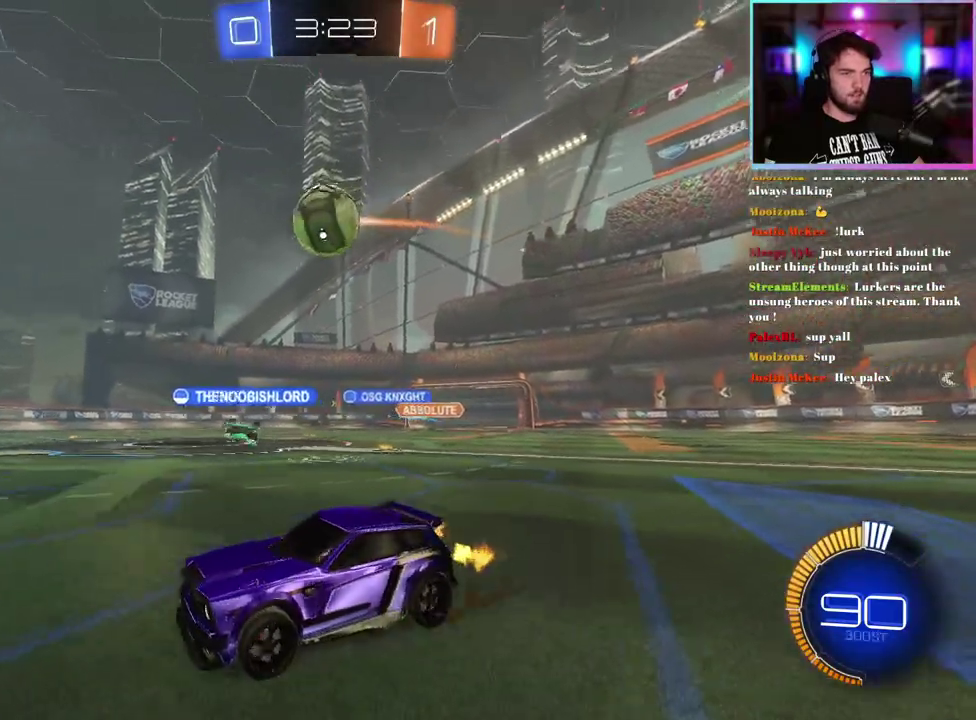
{"buttons": ["R1", "R2"], "left_stick": "right", "events": [[50, "R2", "down"], [83, "R1", "down"], [100, "left_stick", "right"], [217, "R1", "up"], [283, "R1", "down"]]}
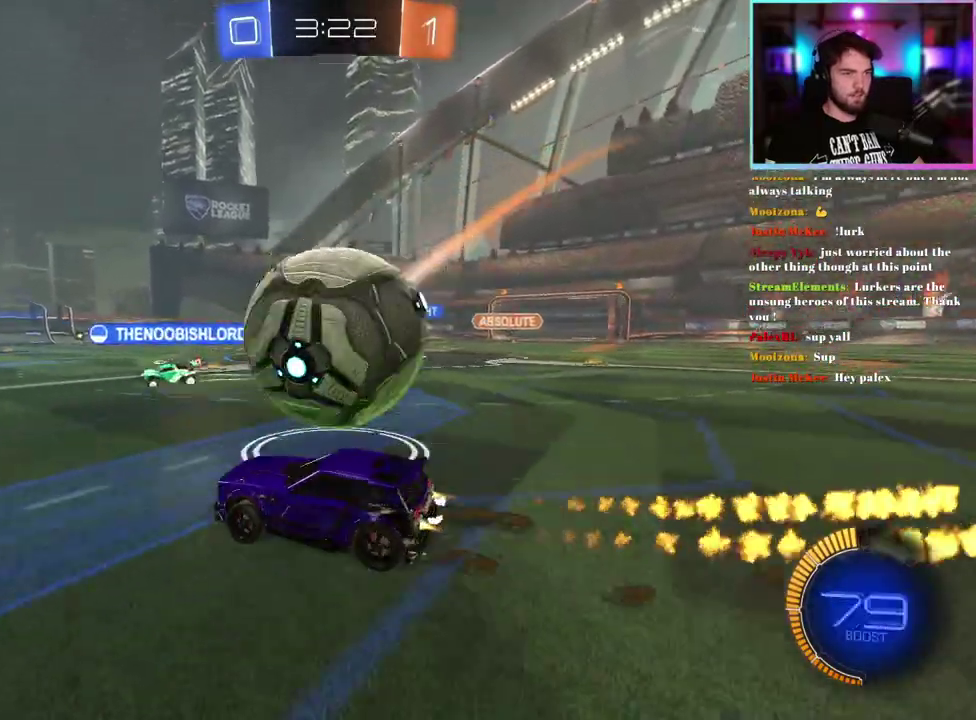
{"buttons": ["R2"], "left_stick": "right", "events": [[83, "R1", "up"]]}
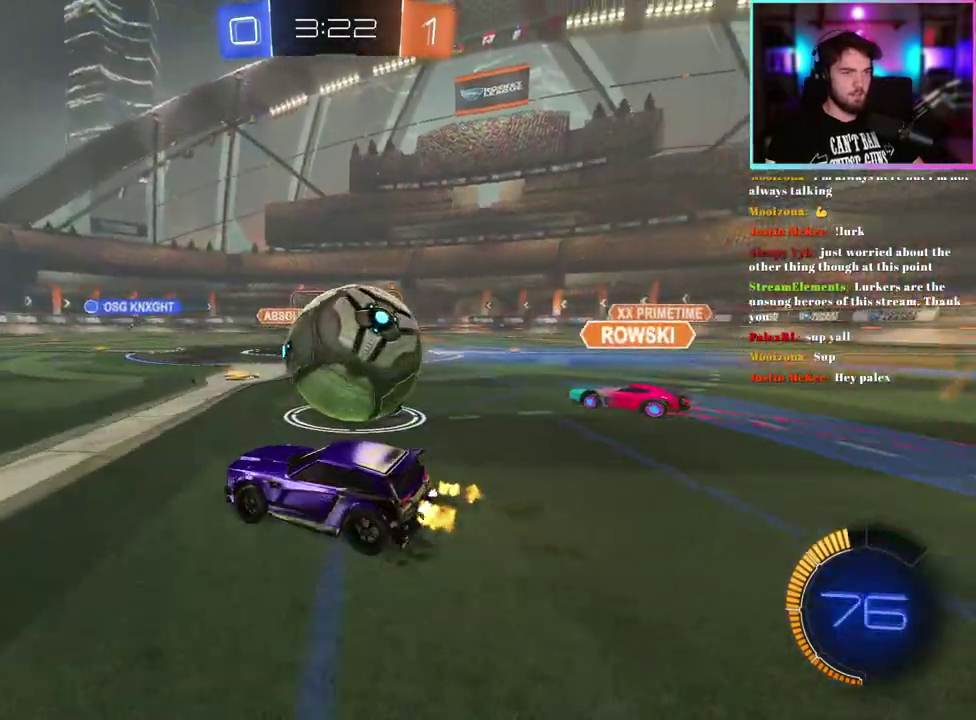
{"buttons": ["R1", "R2"], "left_stick": "right", "events": [[67, "R1", "down"], [217, "left_stick", "center"], [333, "left_stick", "right"]]}
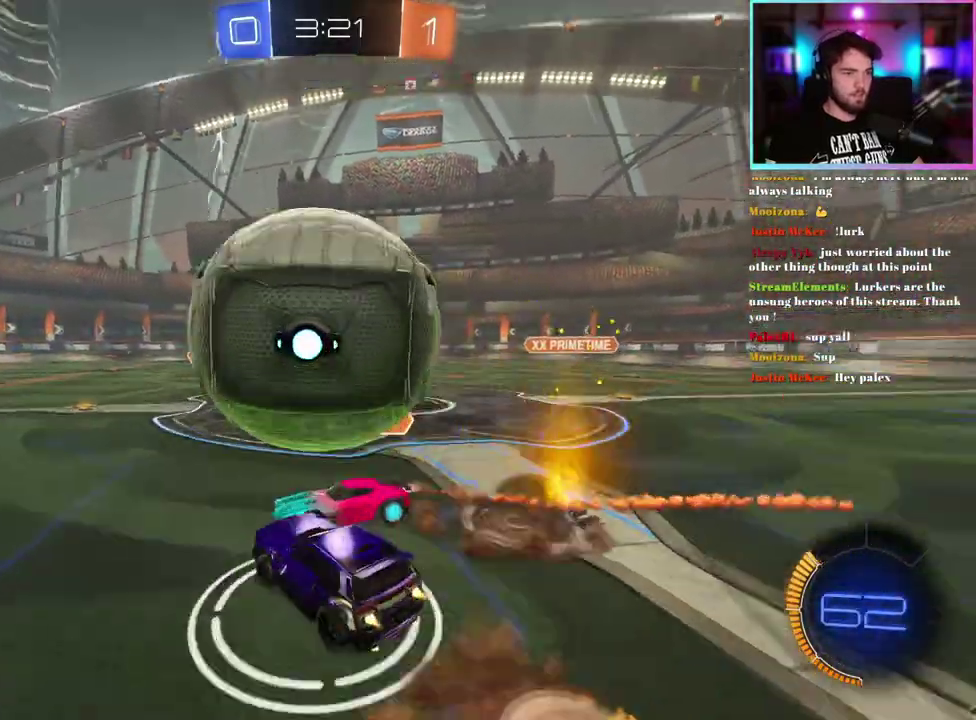
{"buttons": ["SQUARE", "R2"], "left_stick": "right", "events": [[183, "R1", "up"], [267, "left_stick", "center"], [433, "SQUARE", "down"], [450, "left_stick", "right"]]}
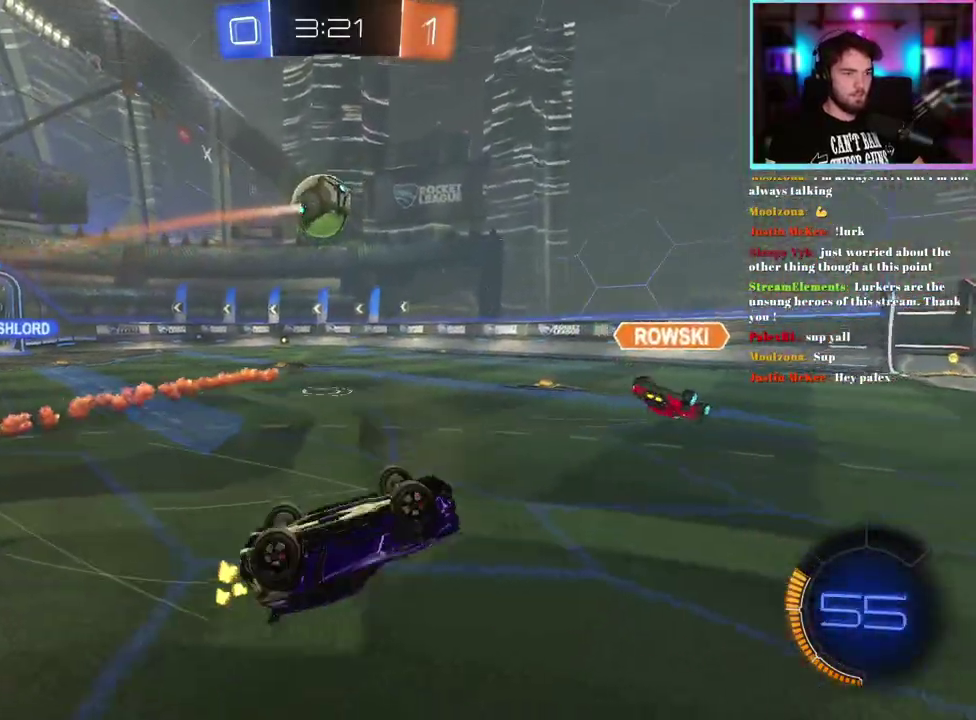
{"buttons": ["R2"], "left_stick": "left", "events": [[283, "left_stick", "center"], [350, "SQUARE", "up"], [350, "left_stick", "left"]]}
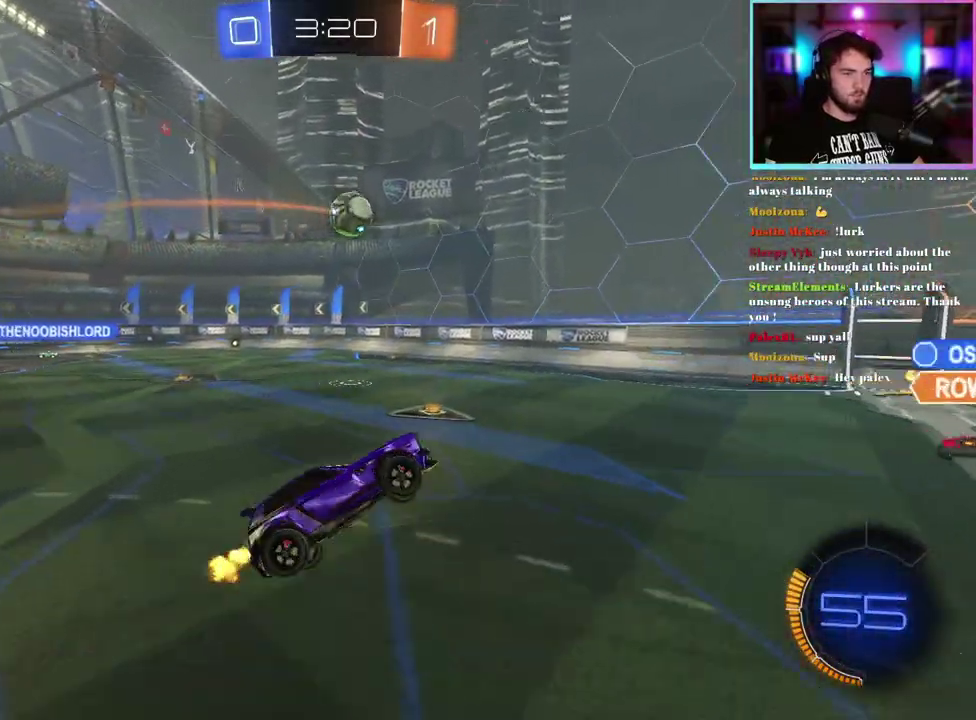
{"buttons": ["R2"], "left_stick": "up-left", "events": [[83, "left_stick", "center"], [317, "left_stick", "down-right"], [450, "left_stick", "up-left"]]}
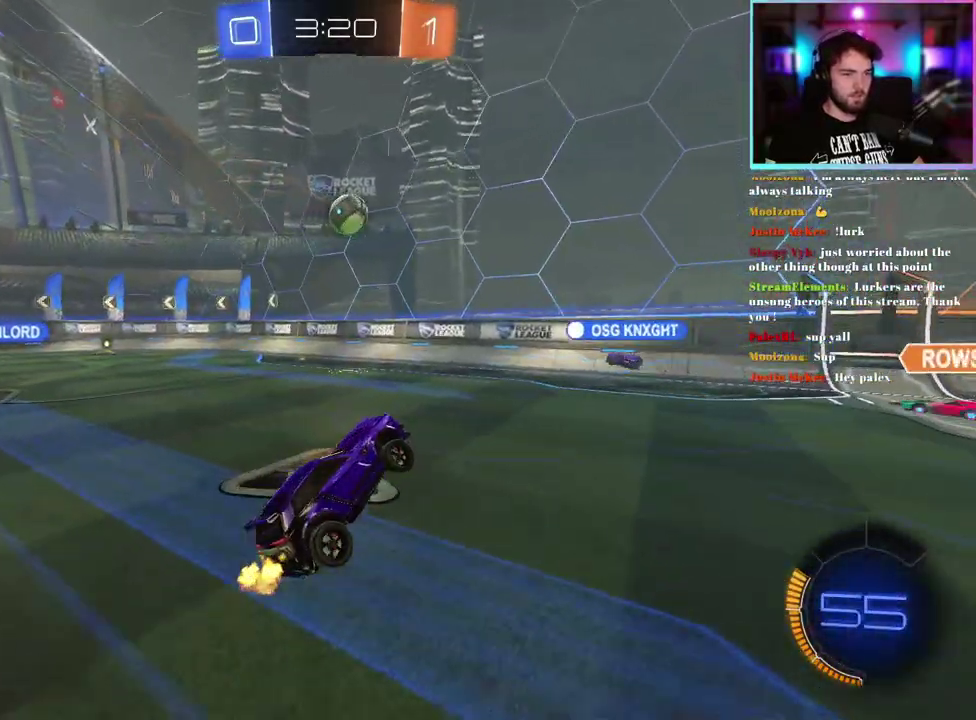
{"buttons": ["R2"], "left_stick": "left", "events": [[83, "left_stick", "left"]]}
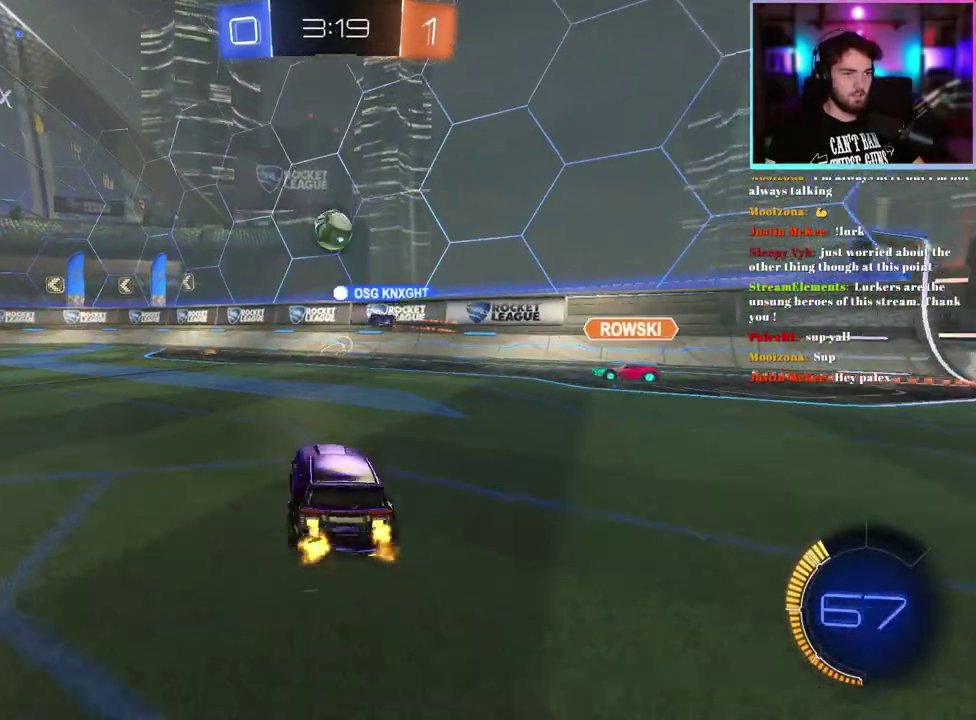
{"buttons": ["R1", "R2"], "left_stick": "right", "events": [[100, "R1", "down"], [267, "left_stick", "center"], [483, "left_stick", "right"]]}
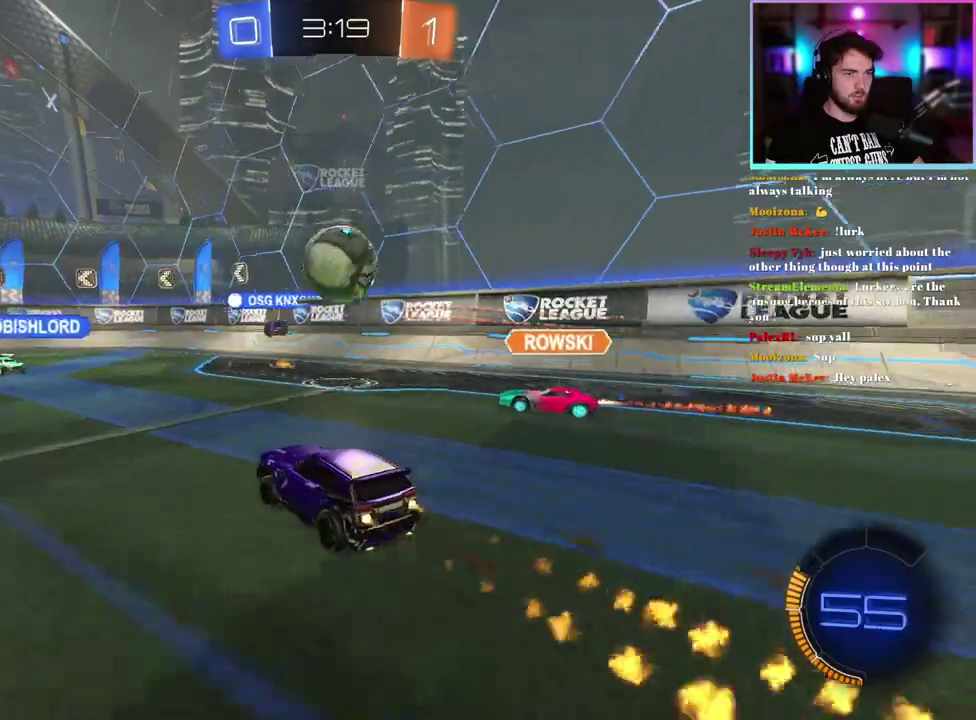
{"buttons": ["R1", "R2"], "left_stick": "left", "events": [[333, "left_stick", "center"], [450, "left_stick", "left"]]}
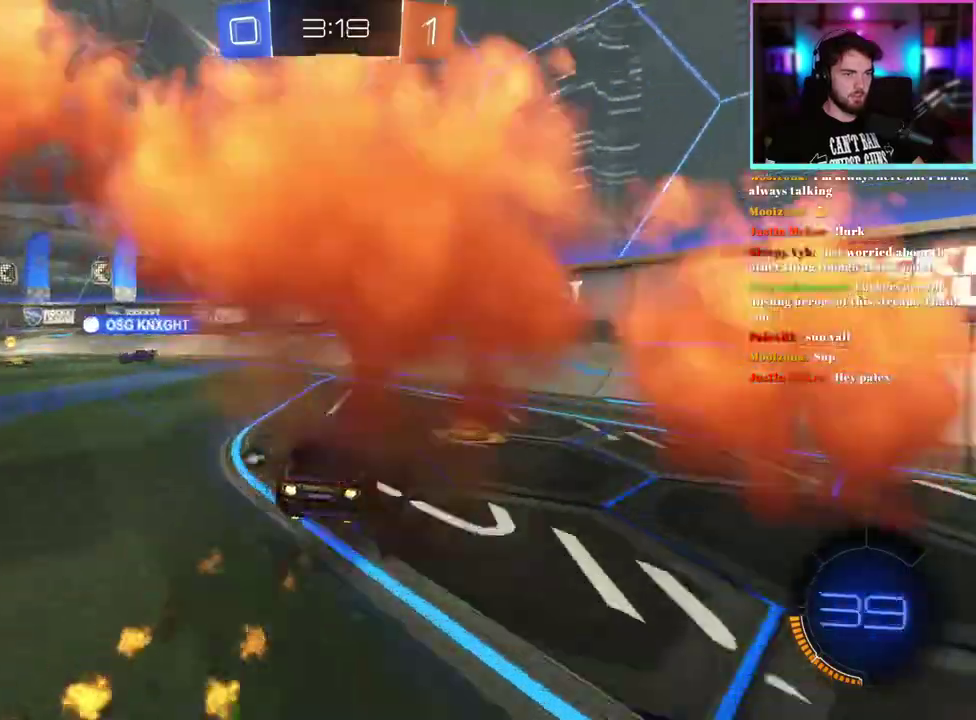
{"buttons": ["R2"], "left_stick": "left", "events": [[200, "TRIANGLE", "down"], [267, "R1", "up"], [317, "TRIANGLE", "up"]]}
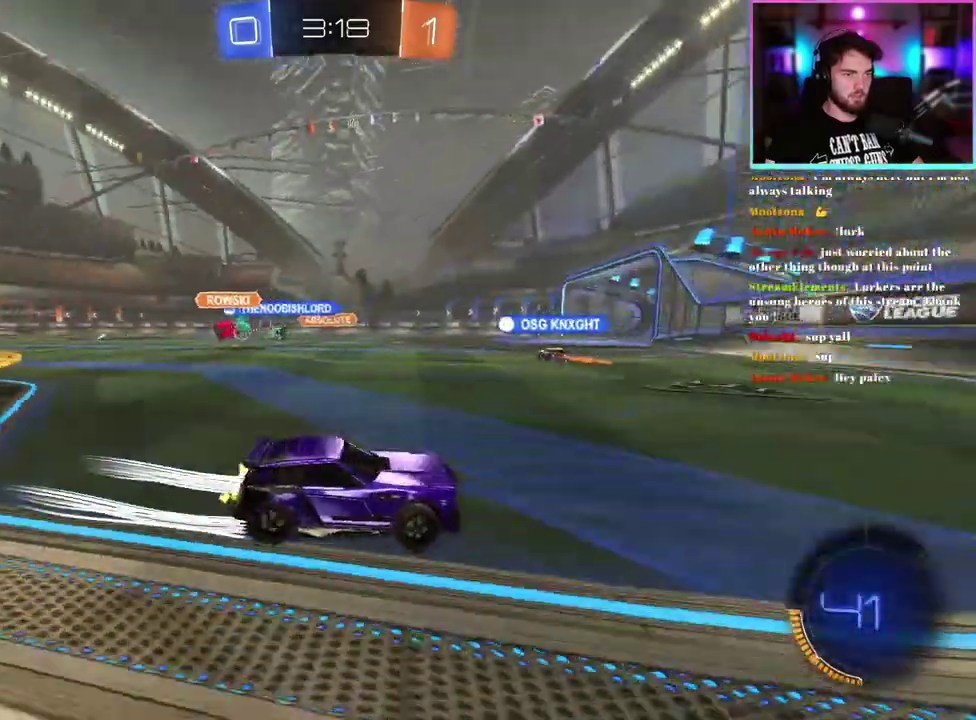
{"buttons": ["R2"], "left_stick": "center", "events": [[400, "left_stick", "center"]]}
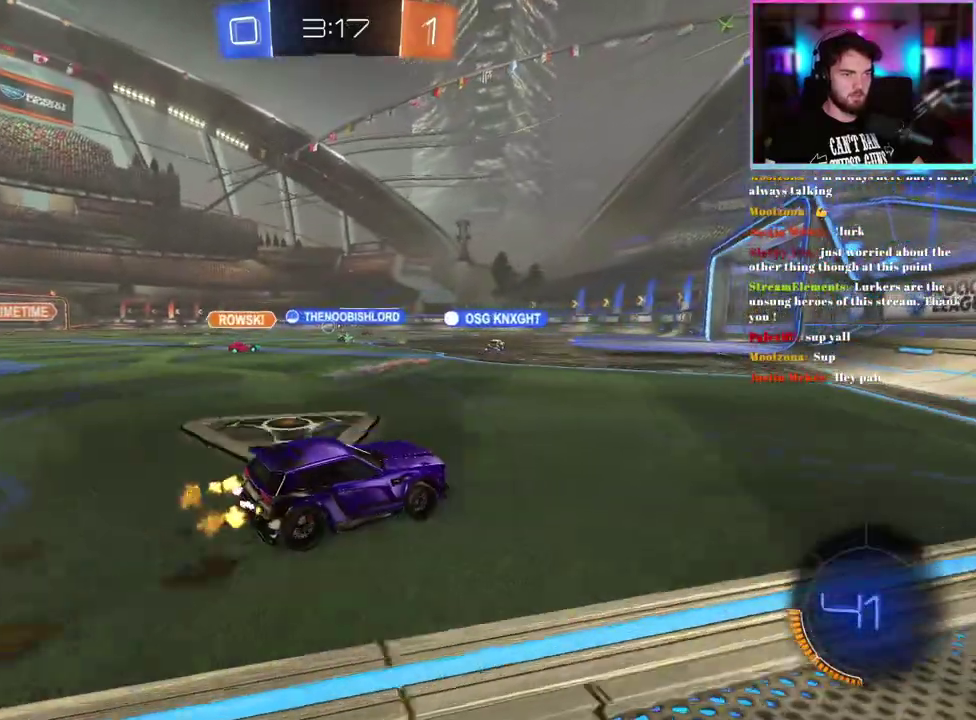
{"buttons": ["R2"], "left_stick": "center", "events": [[67, "left_stick", "left"], [200, "left_stick", "center"], [300, "left_stick", "left"], [433, "left_stick", "center"]]}
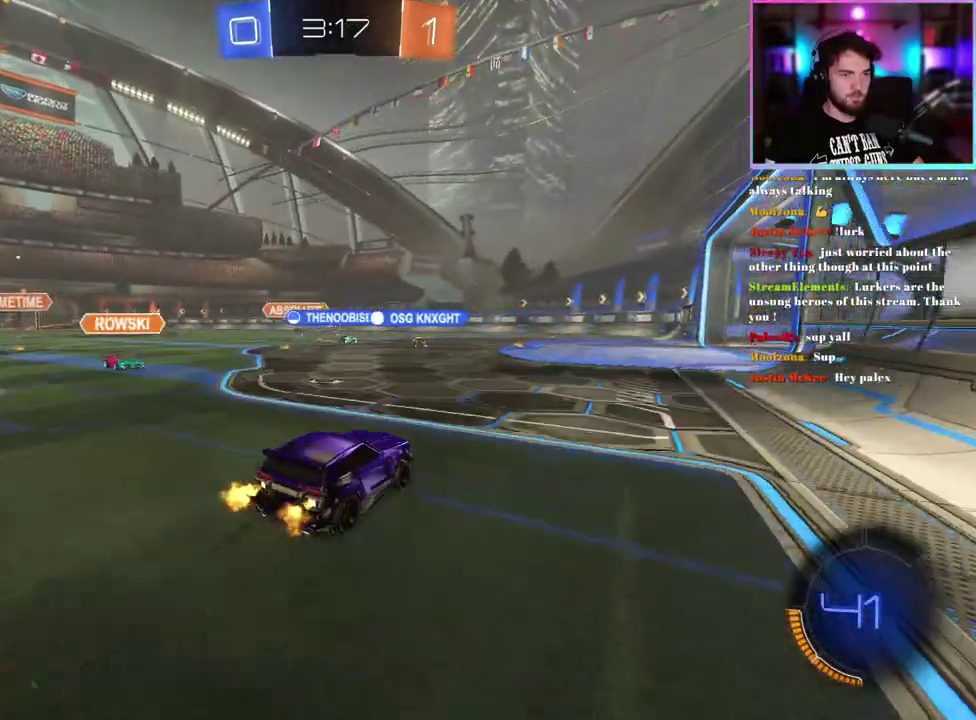
{"buttons": ["R2"], "left_stick": "center", "events": []}
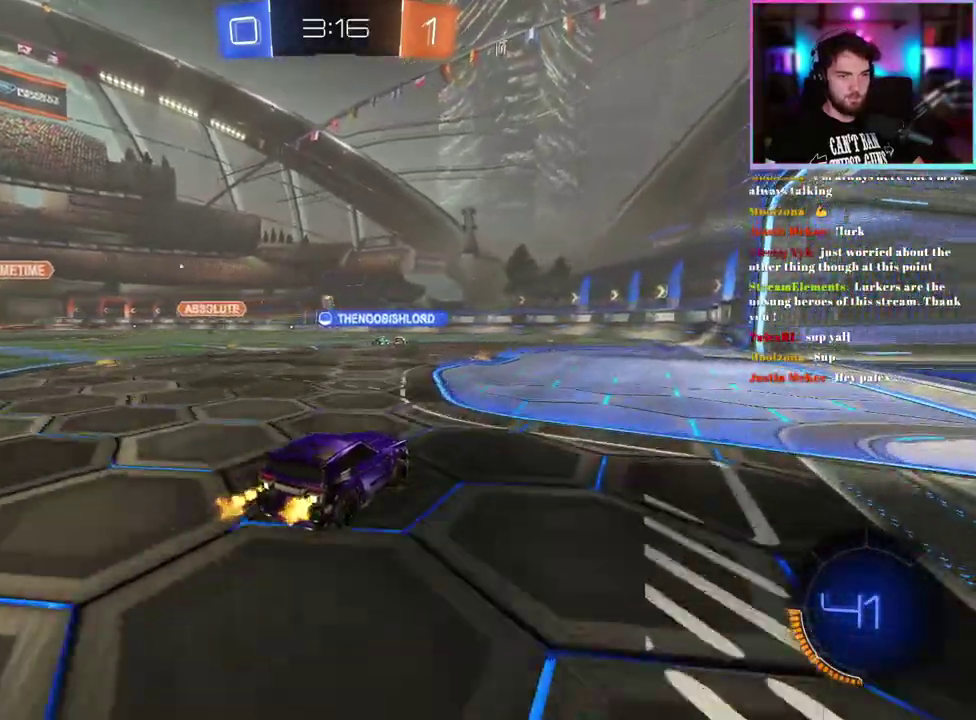
{"buttons": ["R2"], "left_stick": "center", "events": [[183, "left_stick", "left"], [300, "left_stick", "center"]]}
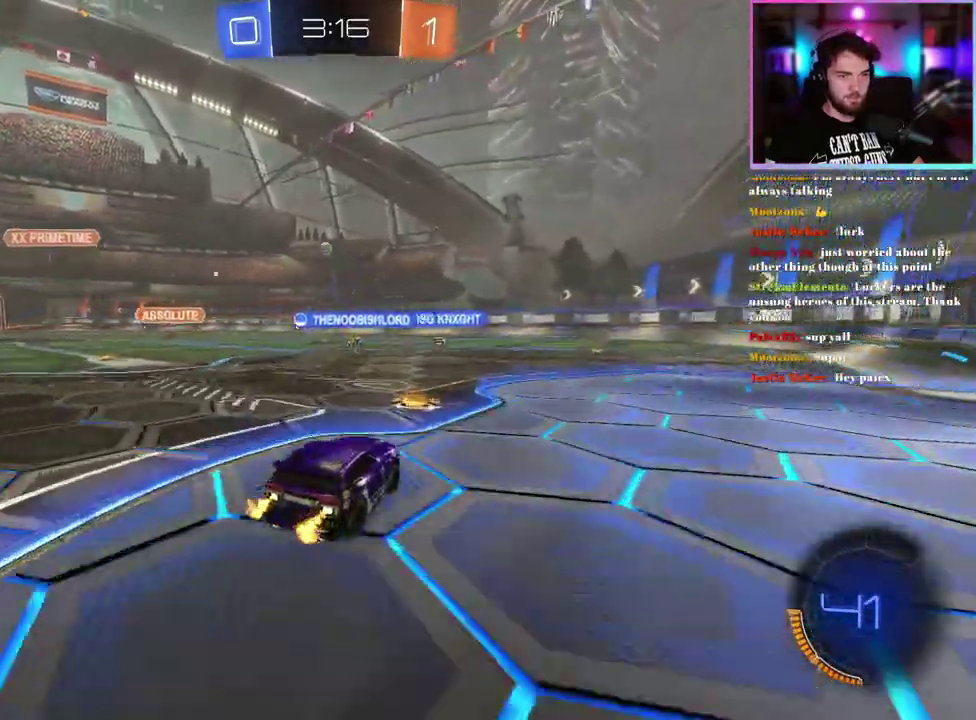
{"buttons": ["R2"], "left_stick": "center", "events": [[67, "left_stick", "right"], [267, "left_stick", "center"]]}
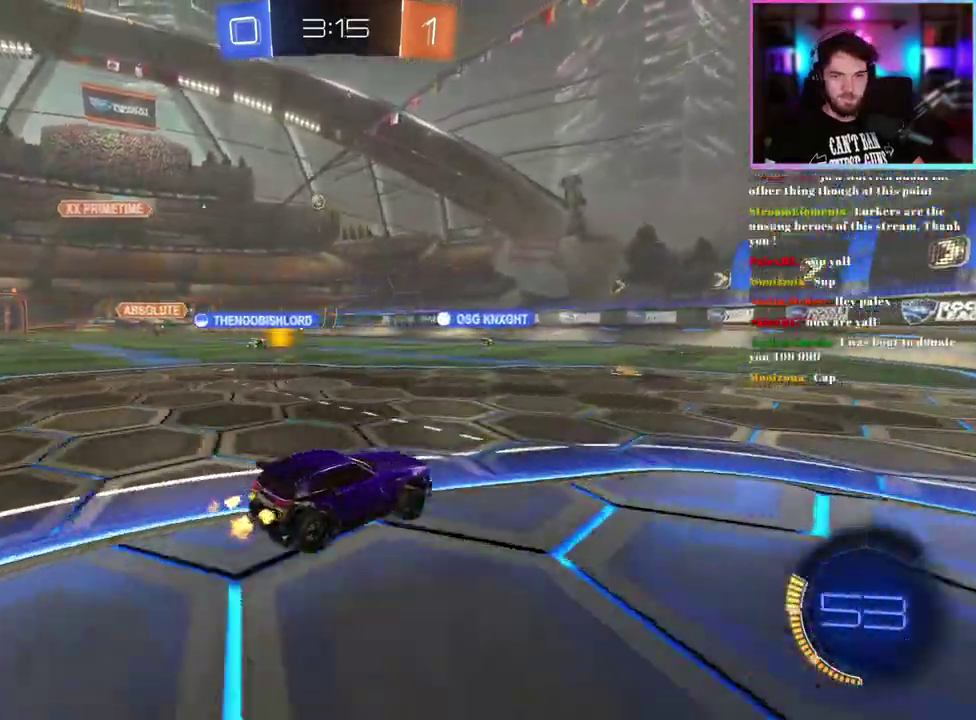
{"buttons": ["R2"], "left_stick": "center", "events": [[333, "left_stick", "left"], [500, "left_stick", "center"]]}
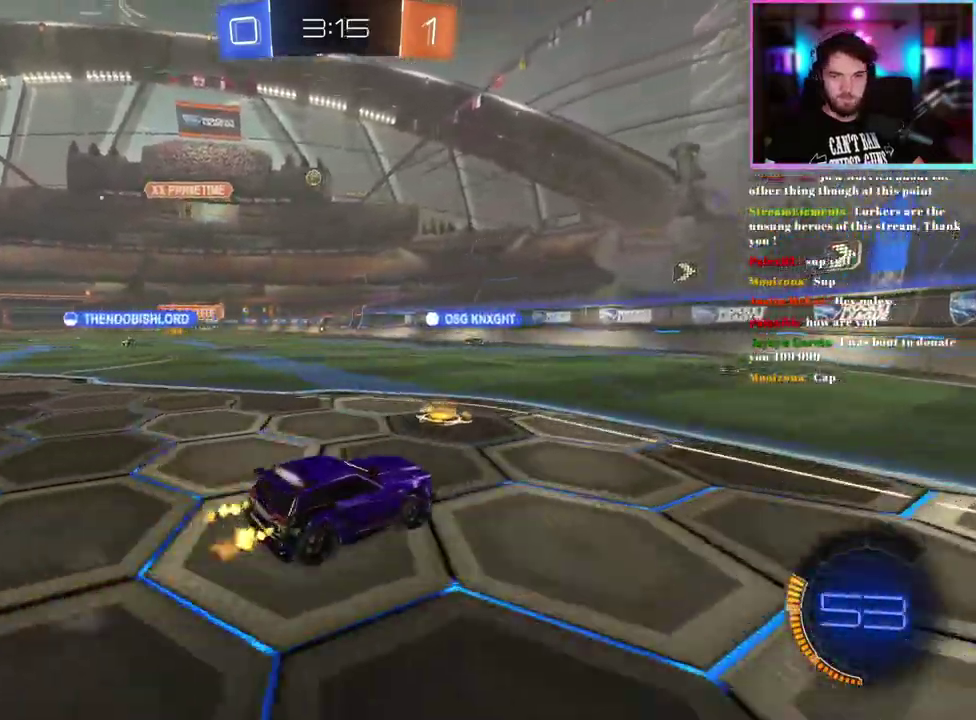
{"buttons": ["R2"], "left_stick": "left", "events": [[133, "left_stick", "right"], [317, "left_stick", "center"], [450, "left_stick", "left"]]}
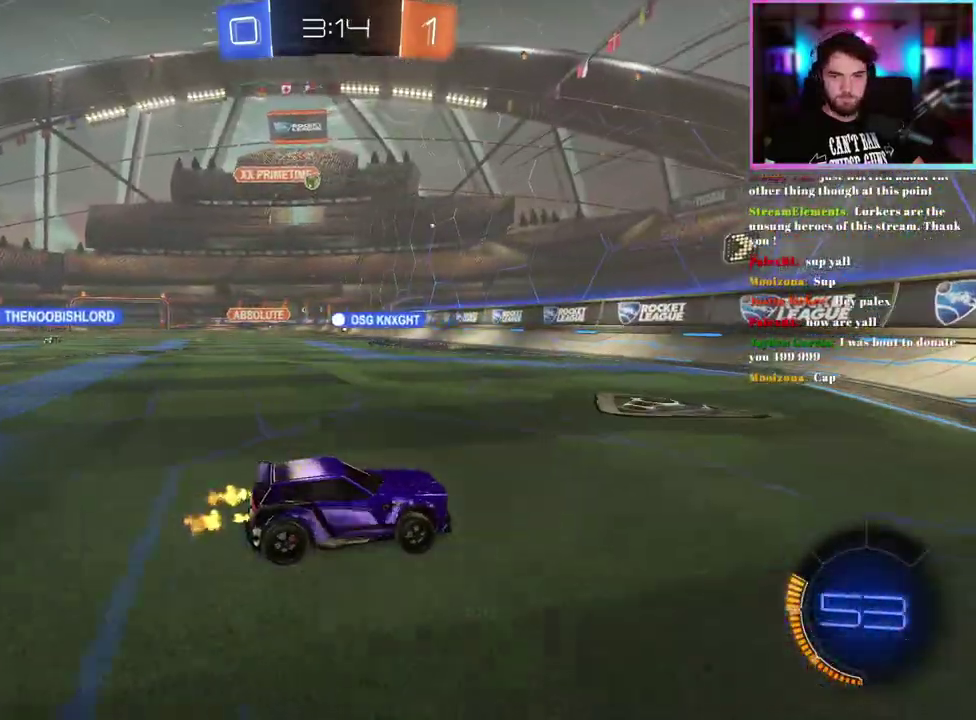
{"buttons": ["R2"], "left_stick": "up-left", "events": [[50, "SQUARE", "down"], [100, "left_stick", "up-left"], [150, "SQUARE", "up"]]}
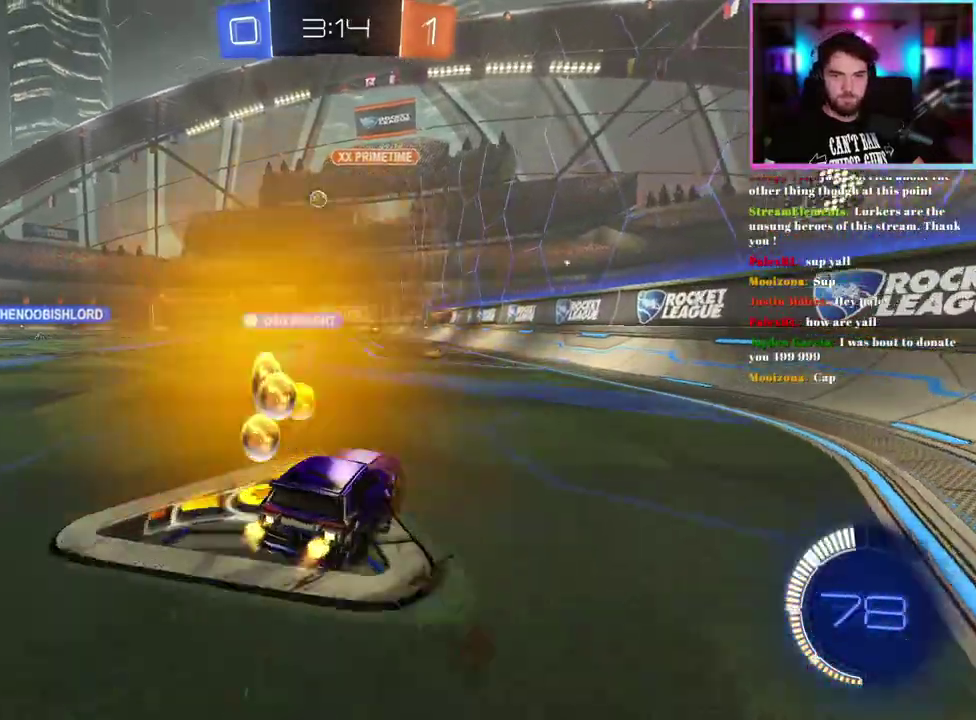
{"buttons": ["R2"], "left_stick": "center", "events": [[467, "left_stick", "center"]]}
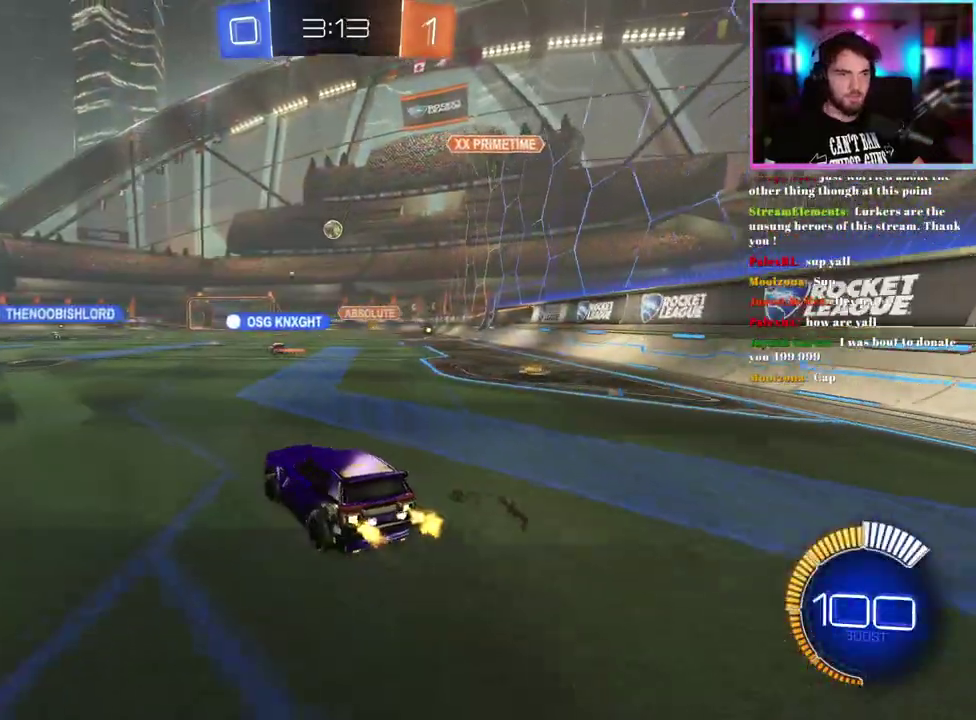
{"buttons": ["R2"], "left_stick": "center", "events": [[183, "left_stick", "right"], [283, "left_stick", "center"]]}